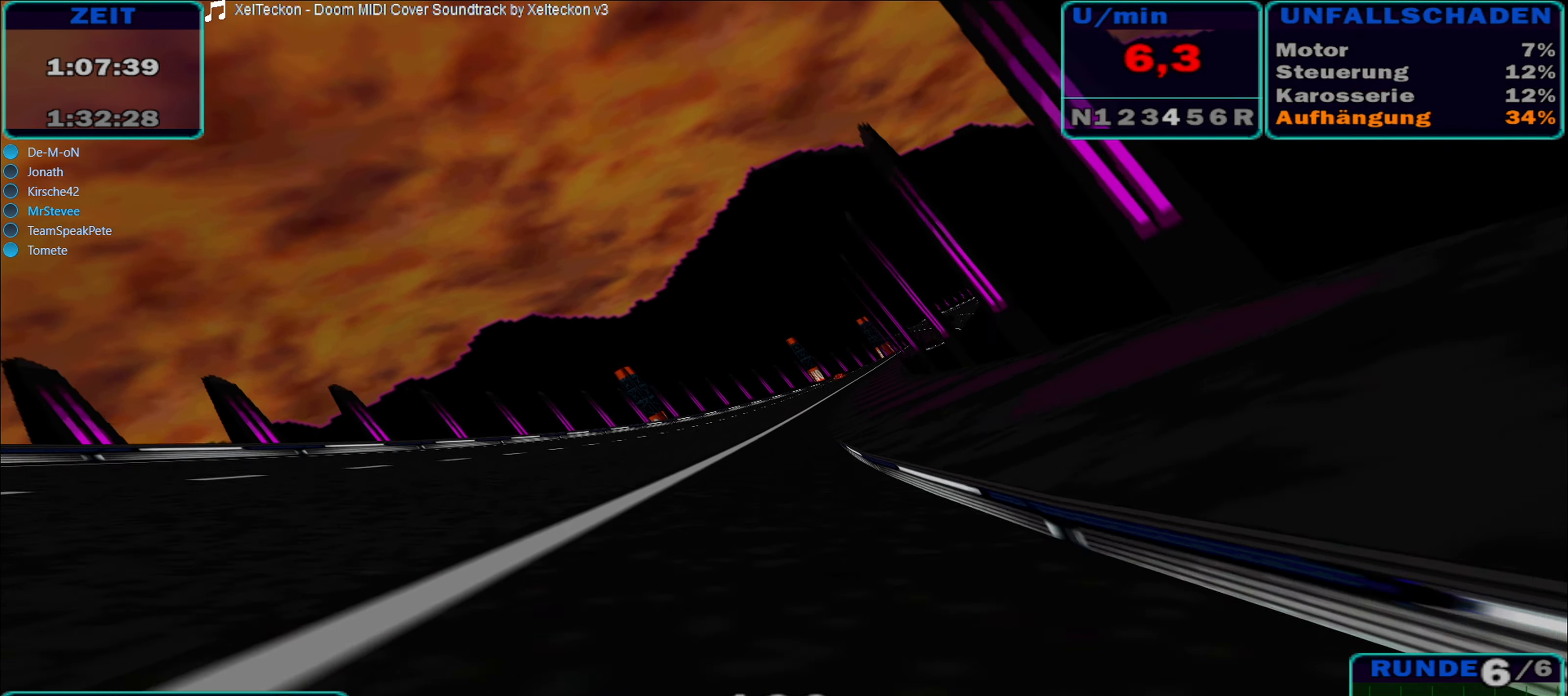
Gameplay with a controller (Xbox layout); each line is a JSON object with the inputs held at the frame after it. "events" lists button and stick changes between this image and that frame as [ms after this image, input, new state], when the widget could be followed in between. Not read: L3 R3.
{"buttons": ["R2"], "left_stick": "center", "right_stick": "center", "events": [[17, "left_stick", "down-left"], [134, "left_stick", "center"], [334, "left_stick", "down-left"], [484, "left_stick", "center"]]}
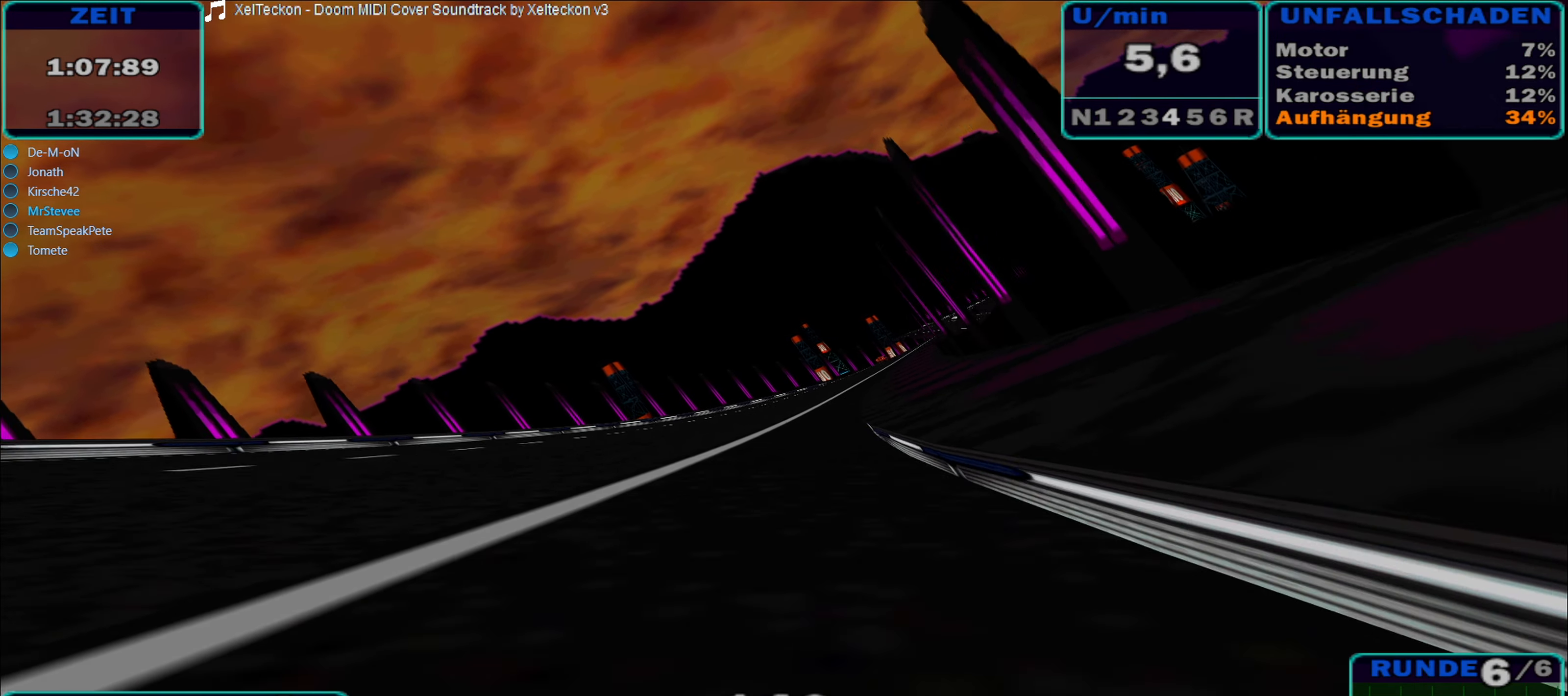
{"buttons": ["R2"], "left_stick": "right", "right_stick": "center", "events": [[417, "left_stick", "right"]]}
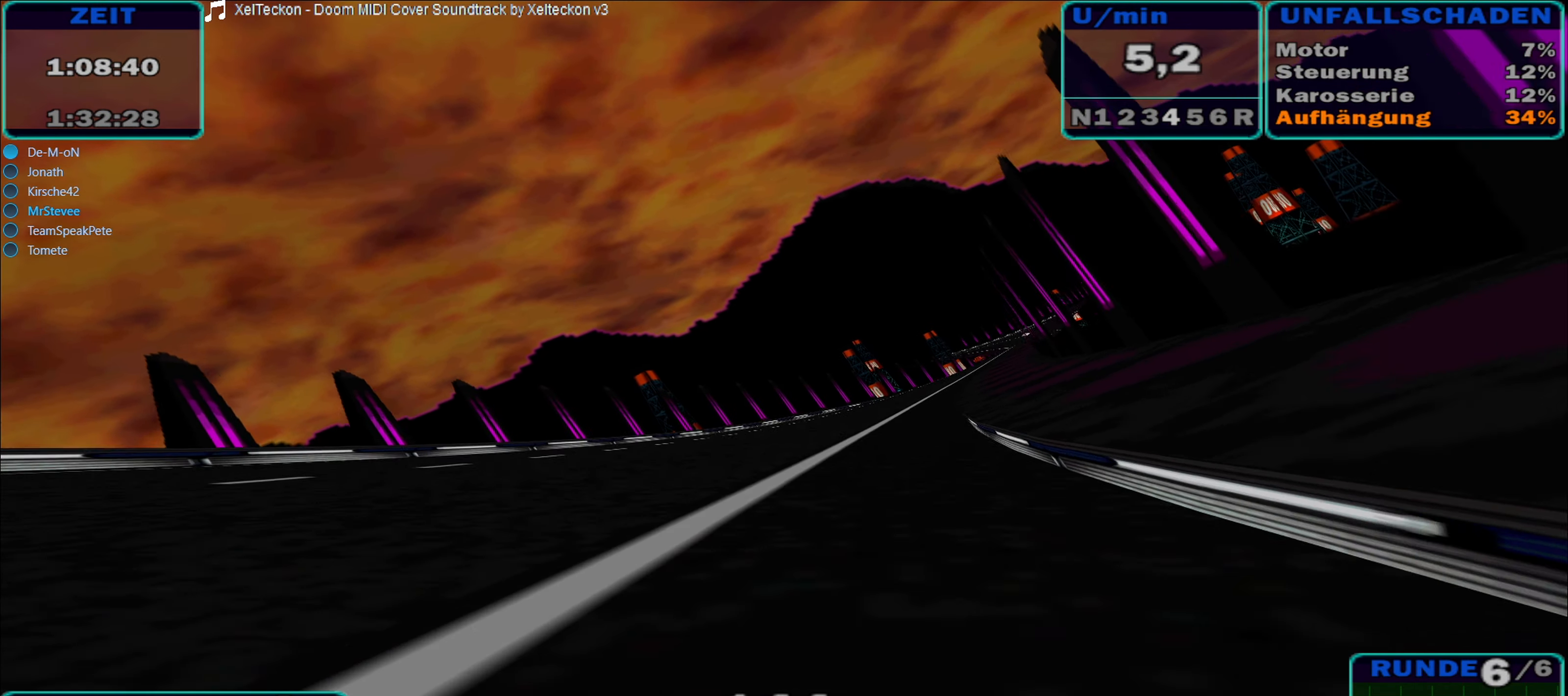
{"buttons": ["R2"], "left_stick": "center", "right_stick": "center", "events": [[250, "left_stick", "center"]]}
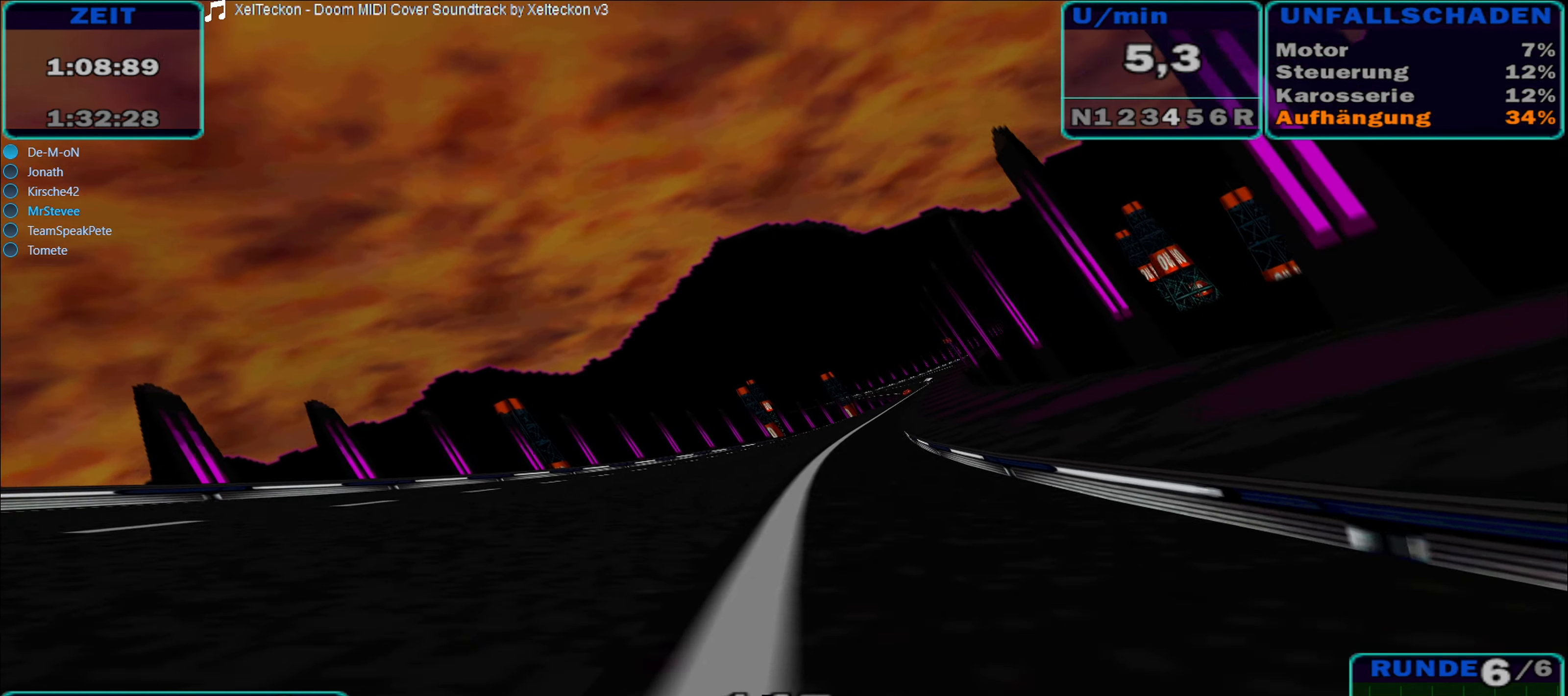
{"buttons": ["R2"], "left_stick": "center", "right_stick": "center", "events": [[150, "left_stick", "right"], [350, "left_stick", "center"]]}
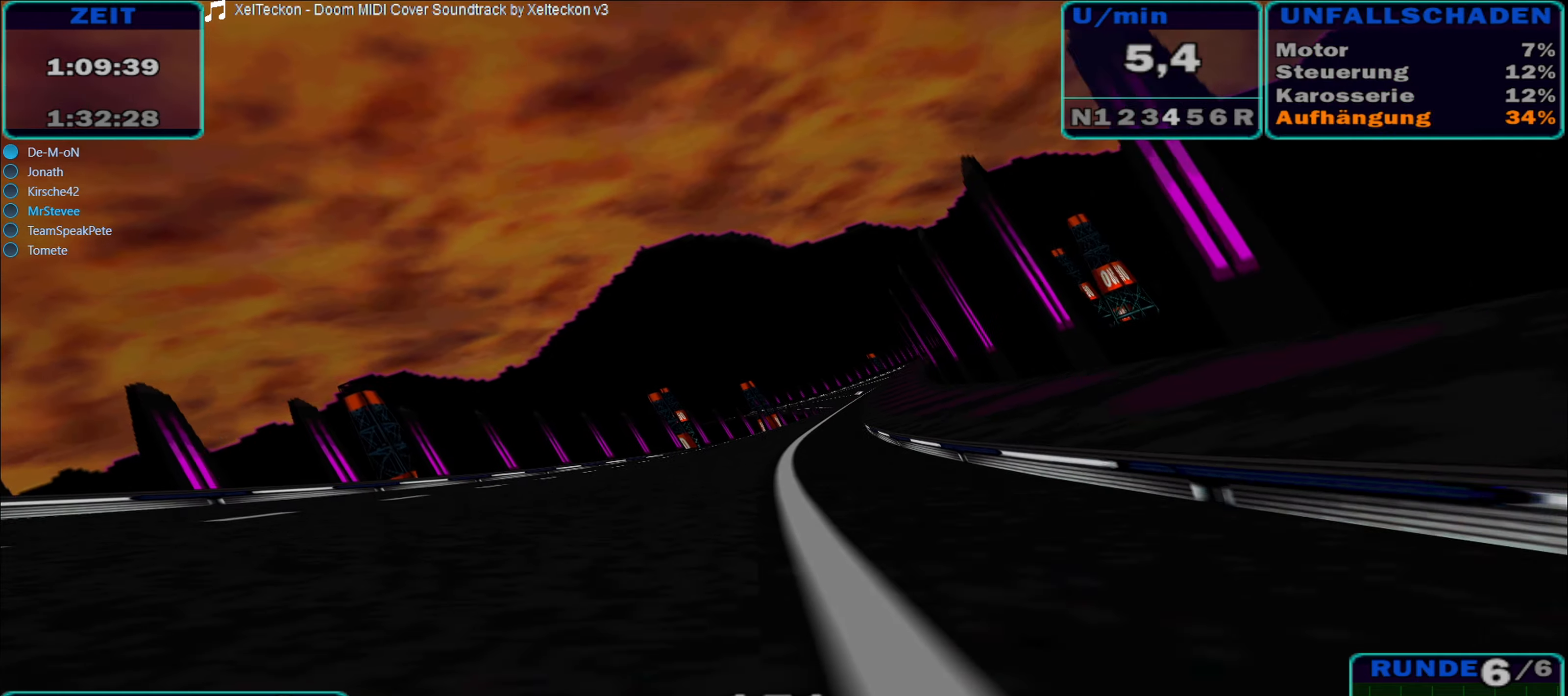
{"buttons": ["R2"], "left_stick": "right", "right_stick": "center", "events": [[83, "left_stick", "right"], [183, "left_stick", "center"], [483, "left_stick", "right"]]}
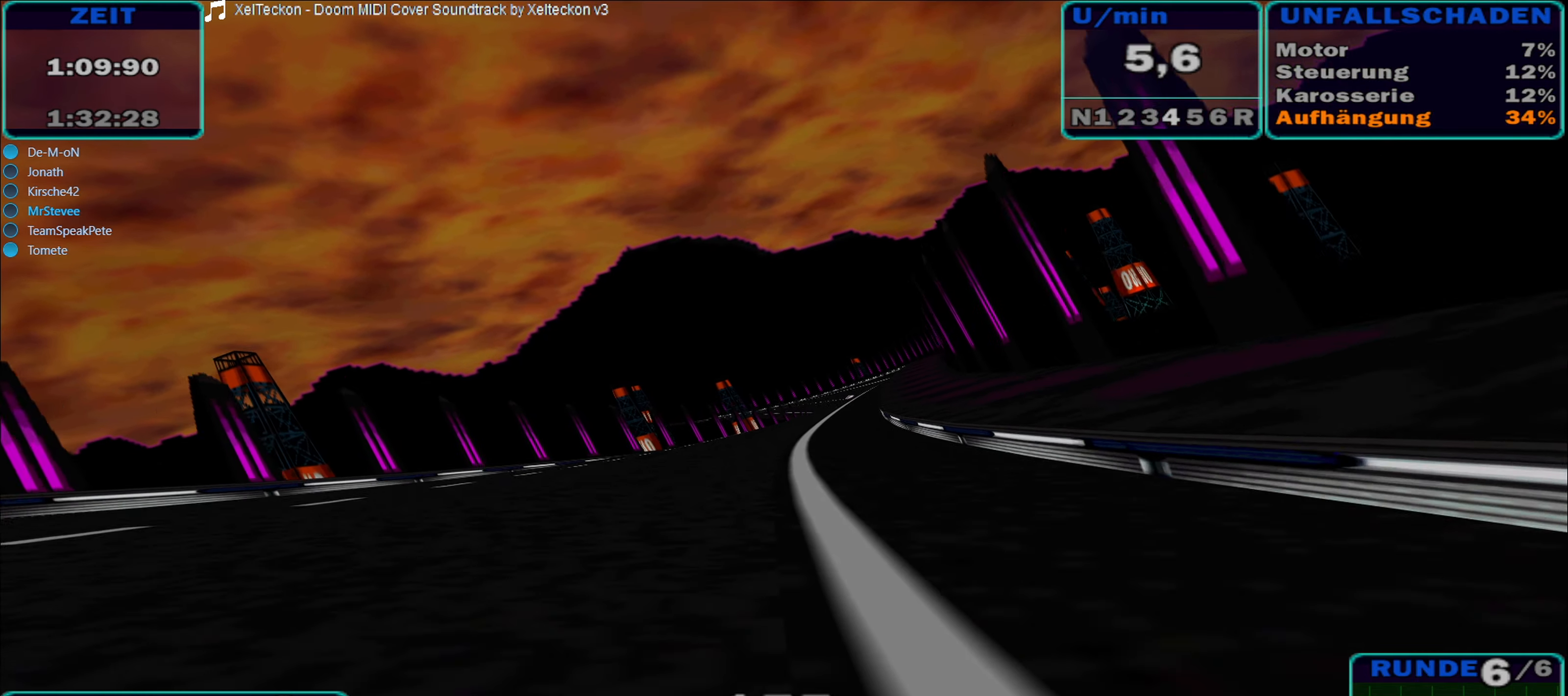
{"buttons": ["R2"], "left_stick": "center", "right_stick": "center", "events": [[250, "left_stick", "center"]]}
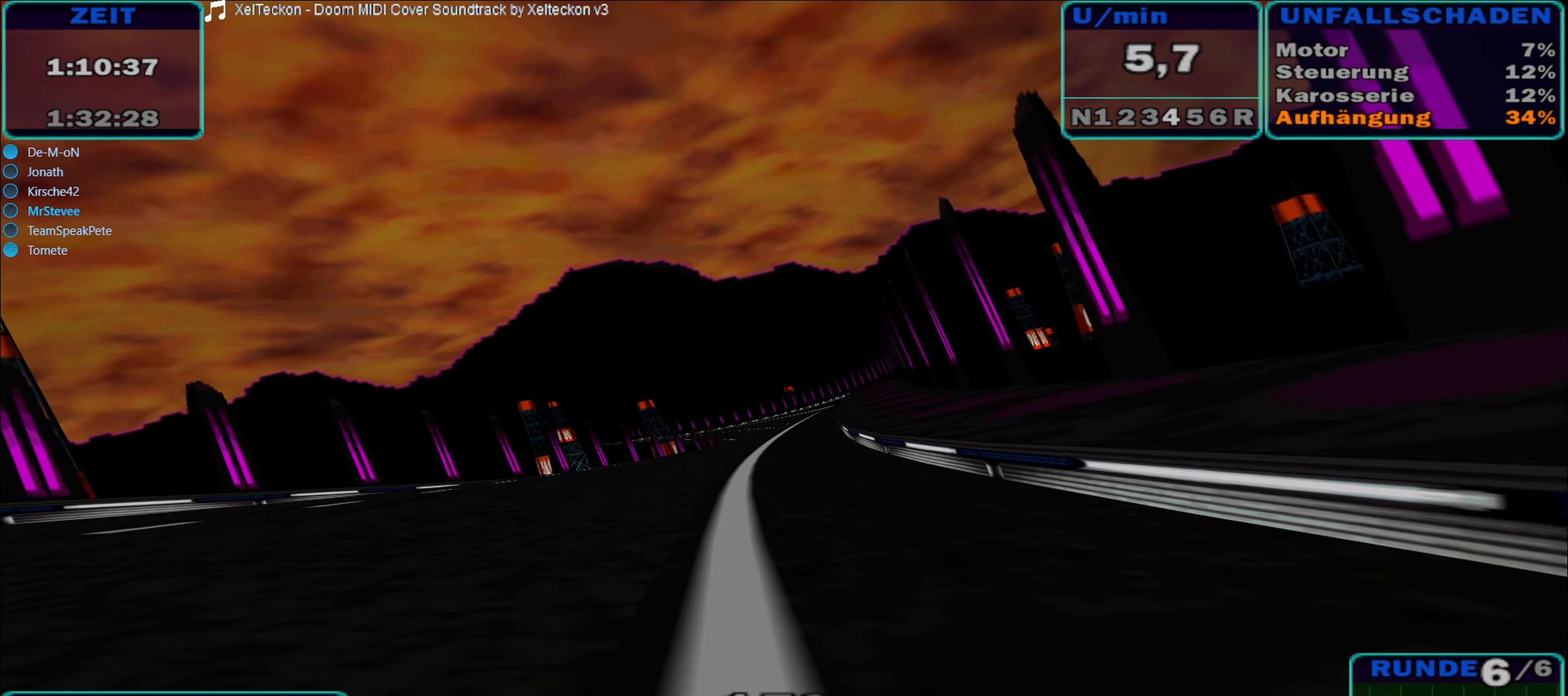
{"buttons": ["R2"], "left_stick": "center", "right_stick": "center", "events": [[250, "left_stick", "left"], [300, "left_stick", "center"]]}
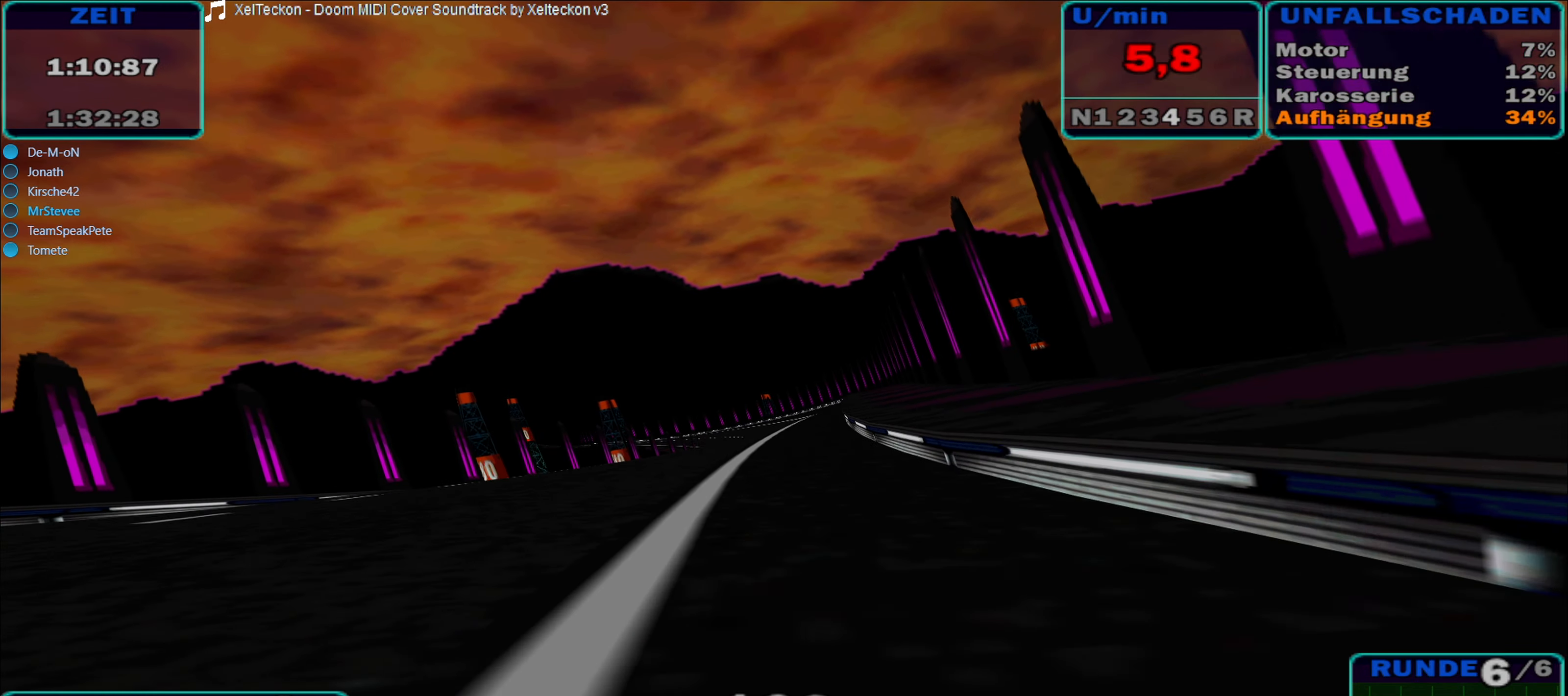
{"buttons": ["R2"], "left_stick": "center", "right_stick": "center", "events": [[283, "left_stick", "right"], [466, "left_stick", "center"]]}
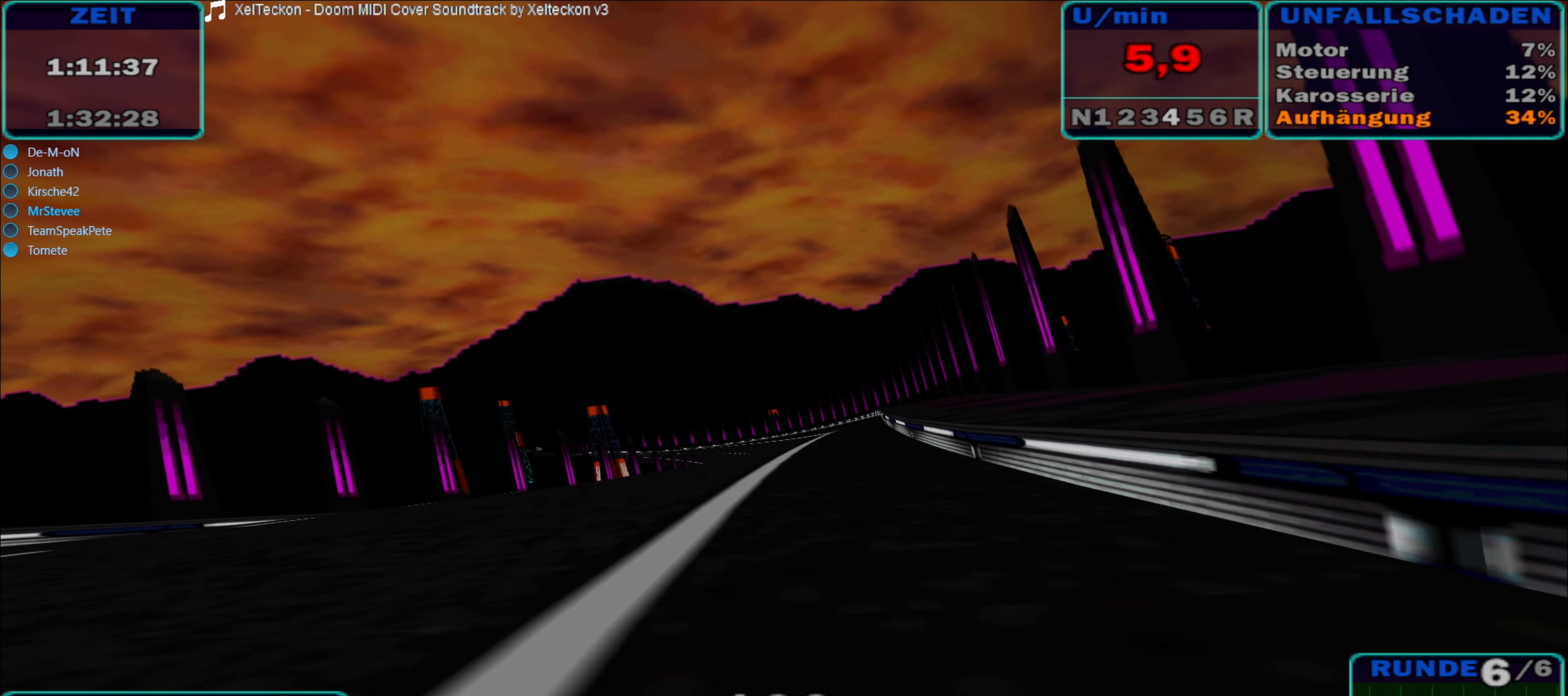
{"buttons": ["R2"], "left_stick": "center", "right_stick": "center", "events": []}
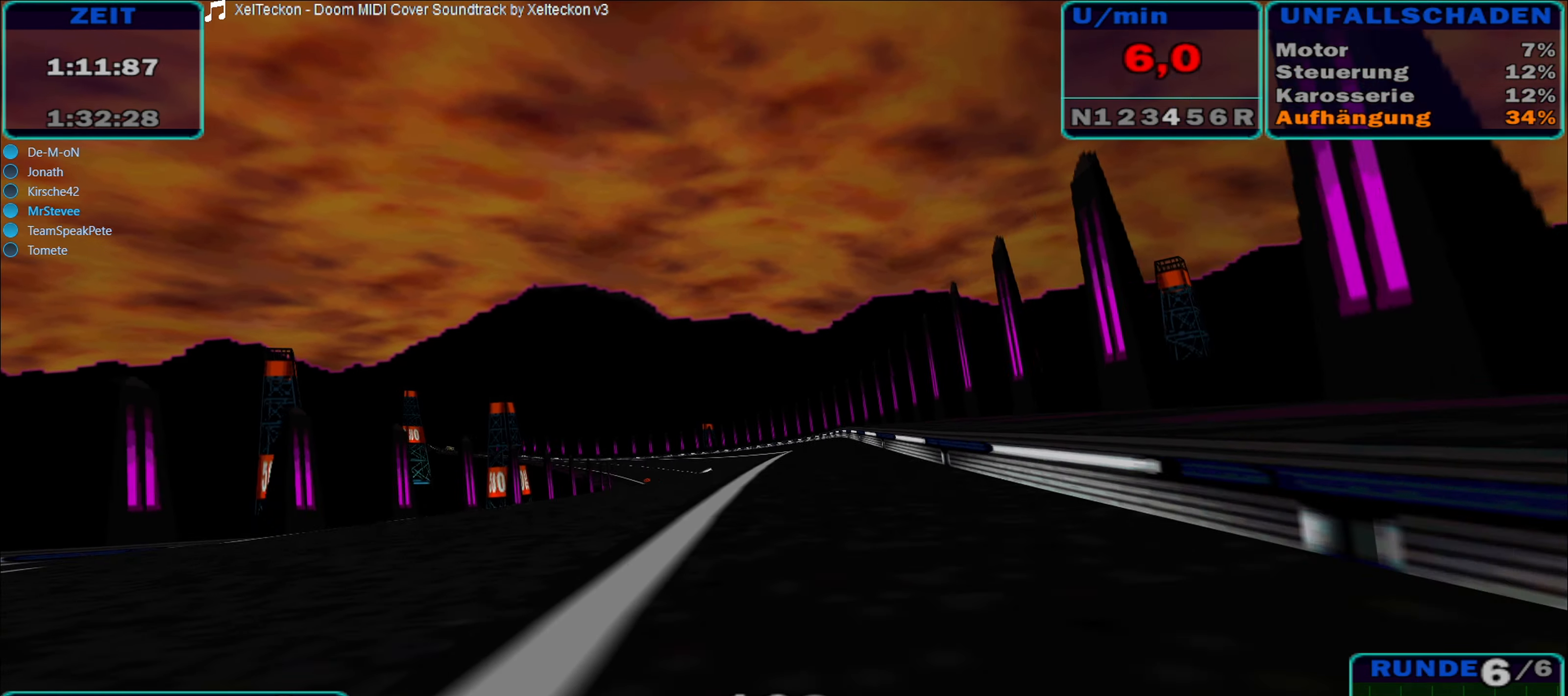
{"buttons": ["R2"], "left_stick": "center", "right_stick": "center", "events": []}
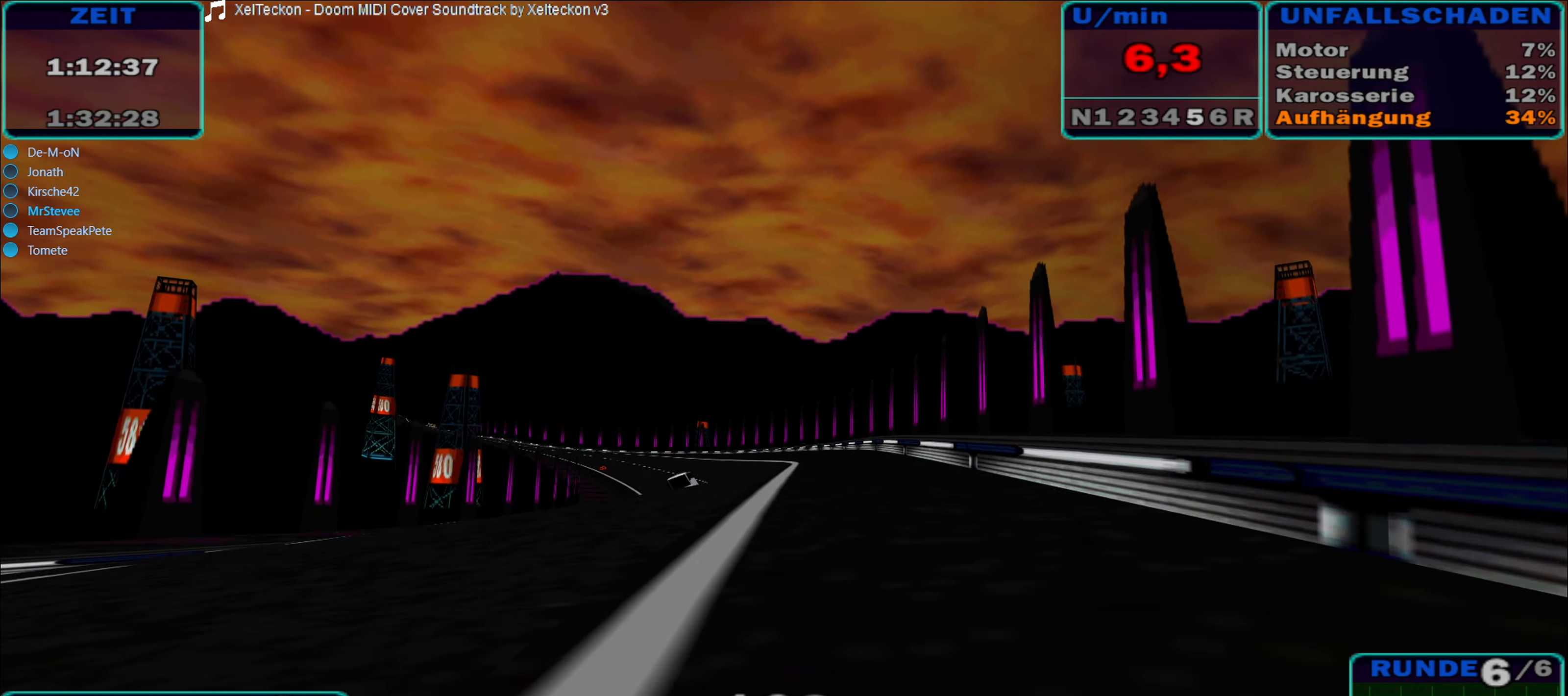
{"buttons": ["R2"], "left_stick": "center", "right_stick": "center", "events": []}
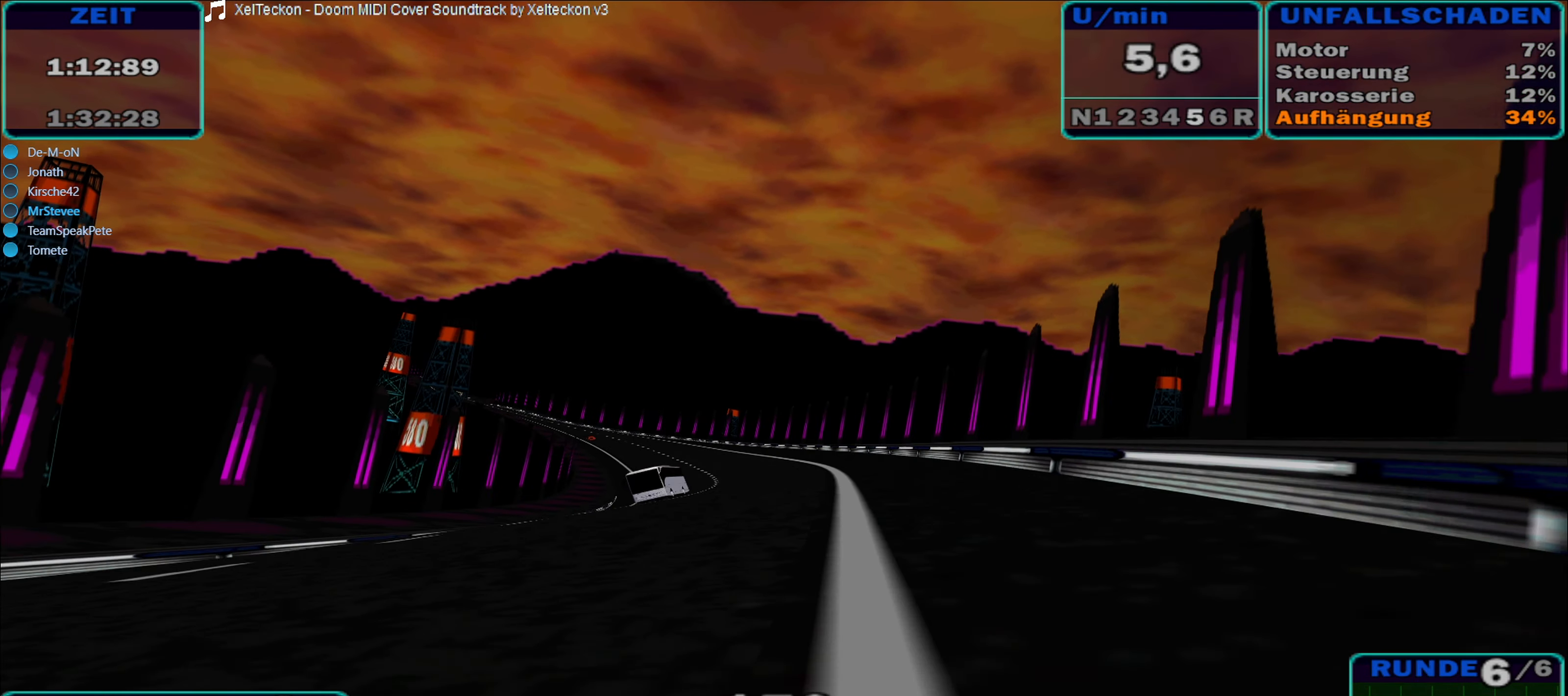
{"buttons": ["R2"], "left_stick": "center", "right_stick": "center", "events": [[116, "left_stick", "left"], [166, "left_stick", "center"]]}
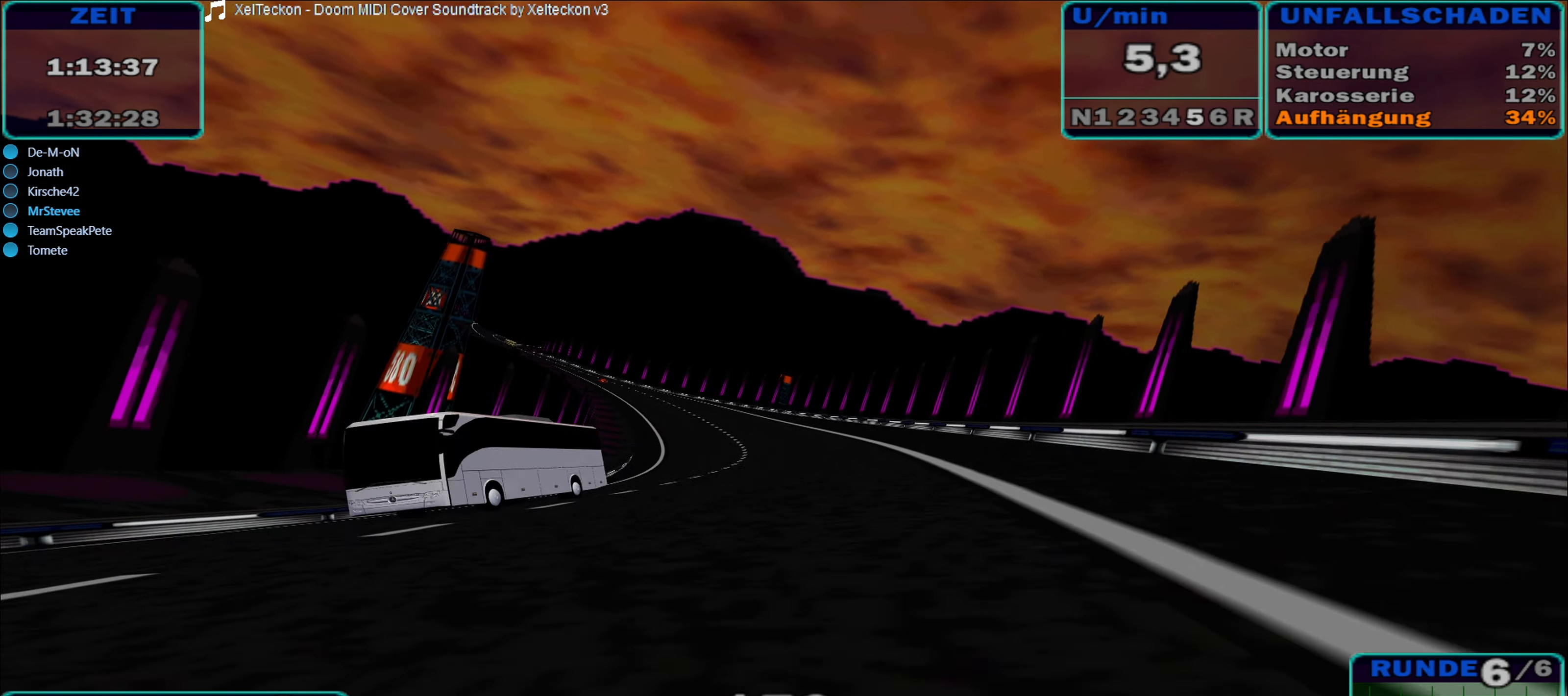
{"buttons": ["R2"], "left_stick": "center", "right_stick": "center", "events": []}
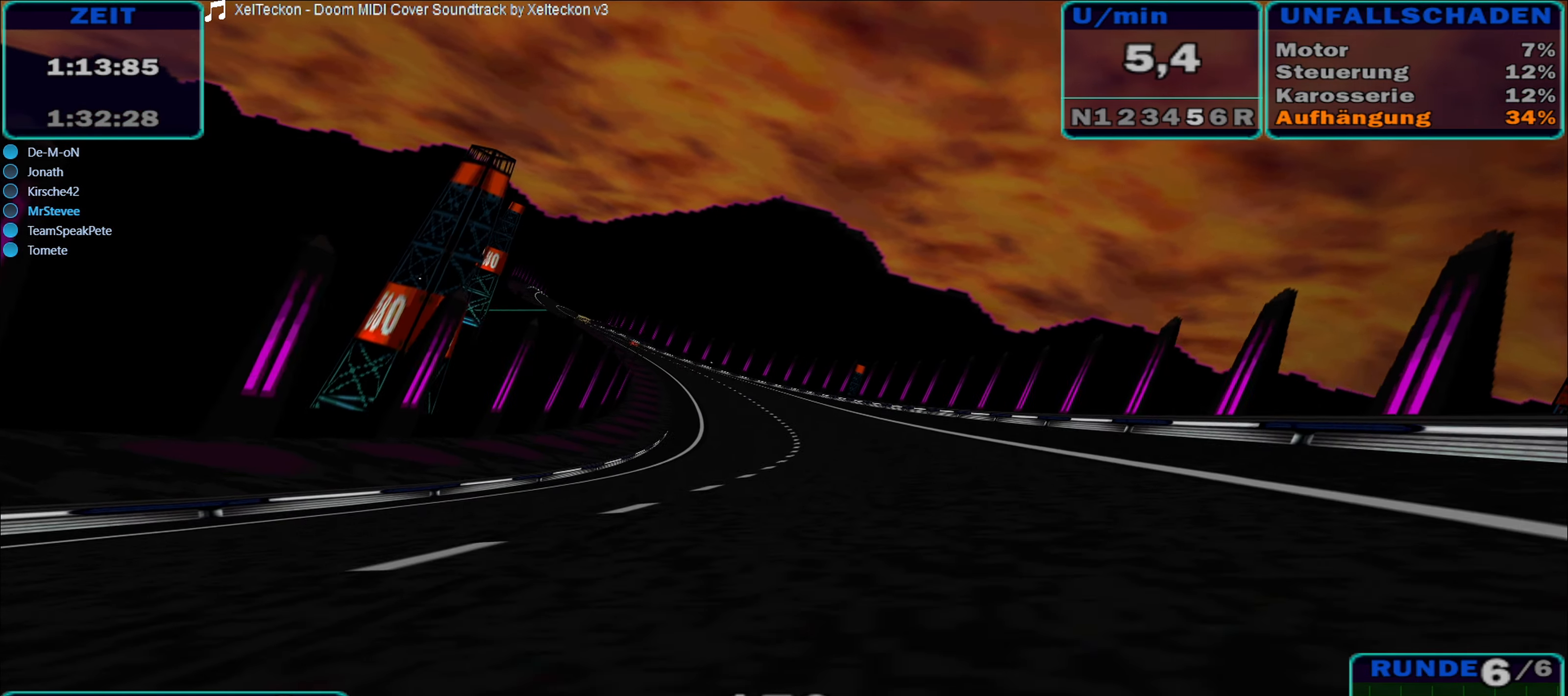
{"buttons": ["R2"], "left_stick": "center", "right_stick": "center", "events": []}
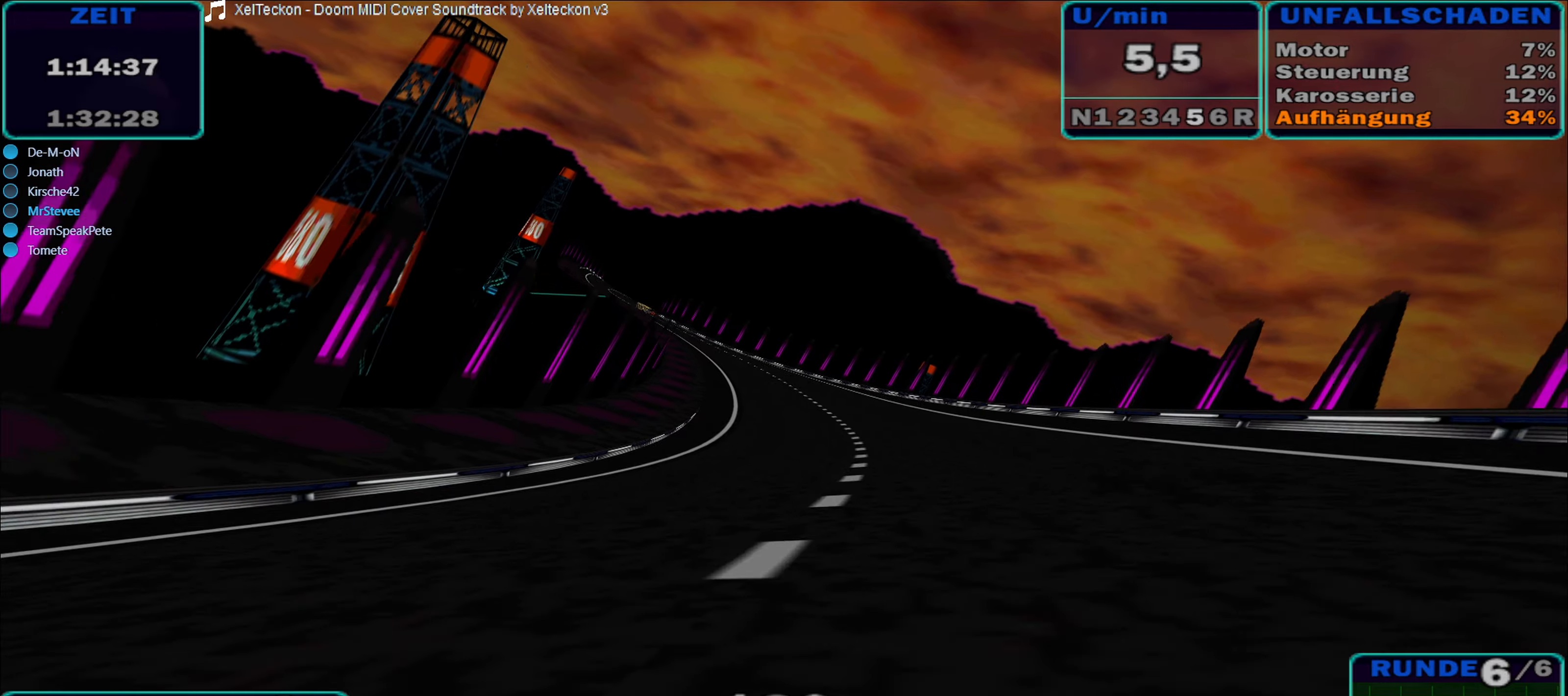
{"buttons": ["R2"], "left_stick": "center", "right_stick": "center", "events": []}
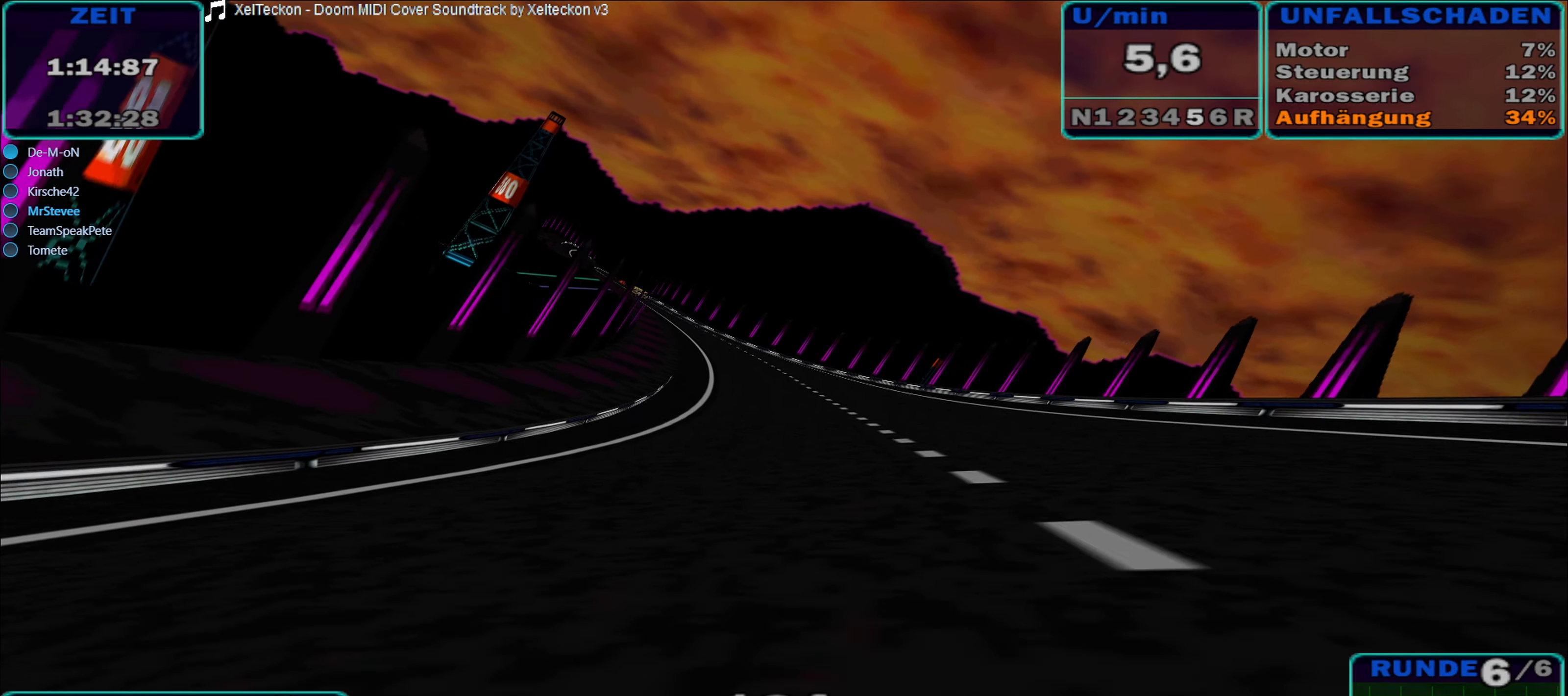
{"buttons": ["R2"], "left_stick": "center", "right_stick": "center", "events": []}
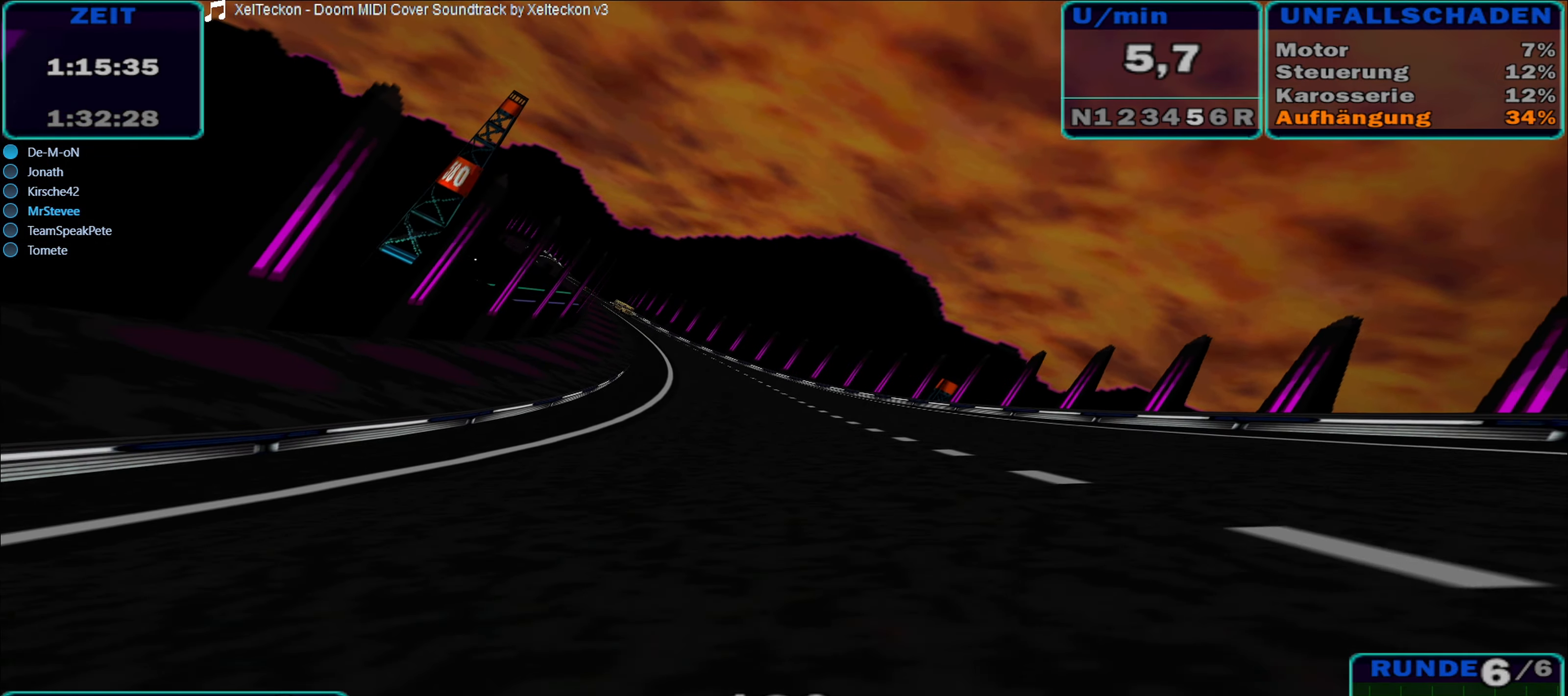
{"buttons": ["R2"], "left_stick": "down-left", "right_stick": "center", "events": [[367, "left_stick", "down-left"]]}
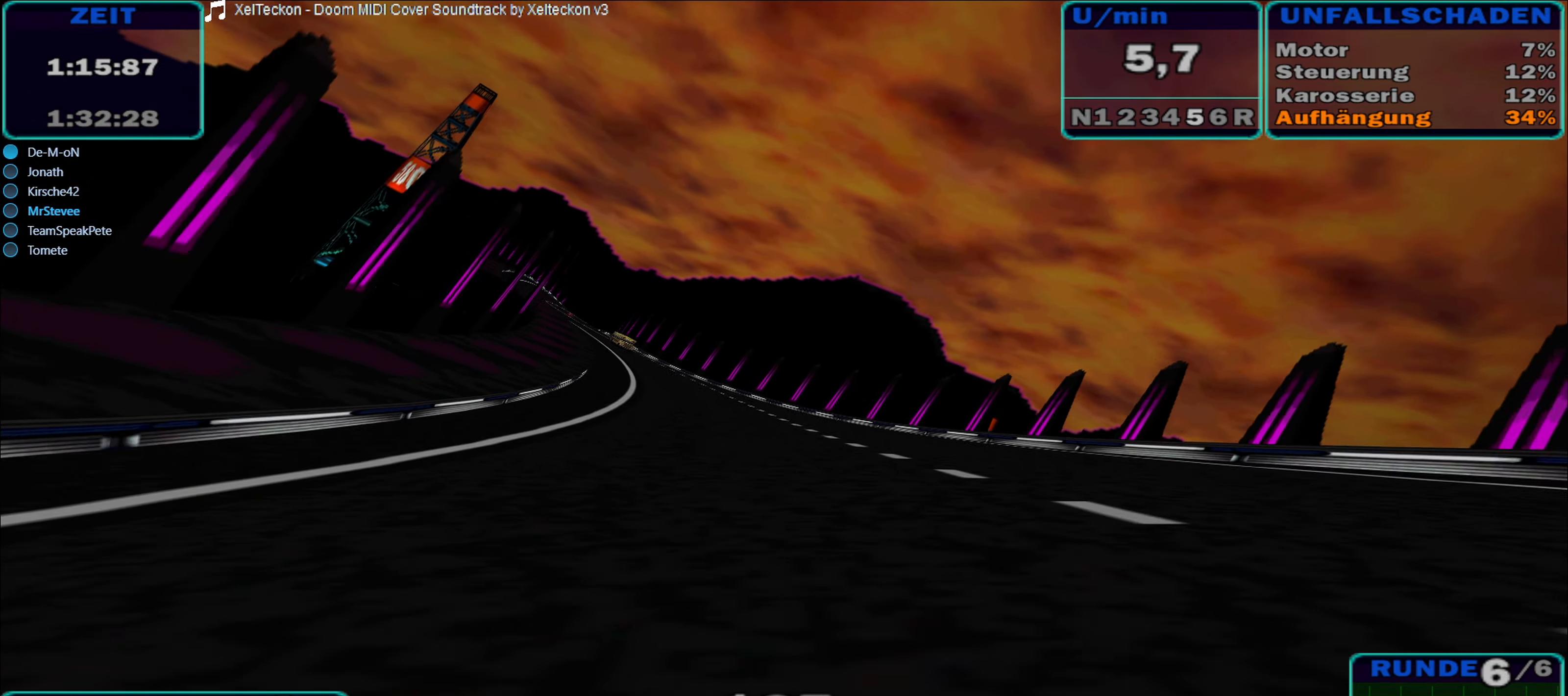
{"buttons": ["R2"], "left_stick": "left", "right_stick": "center", "events": [[83, "left_stick", "center"], [167, "left_stick", "down-left"], [433, "left_stick", "left"]]}
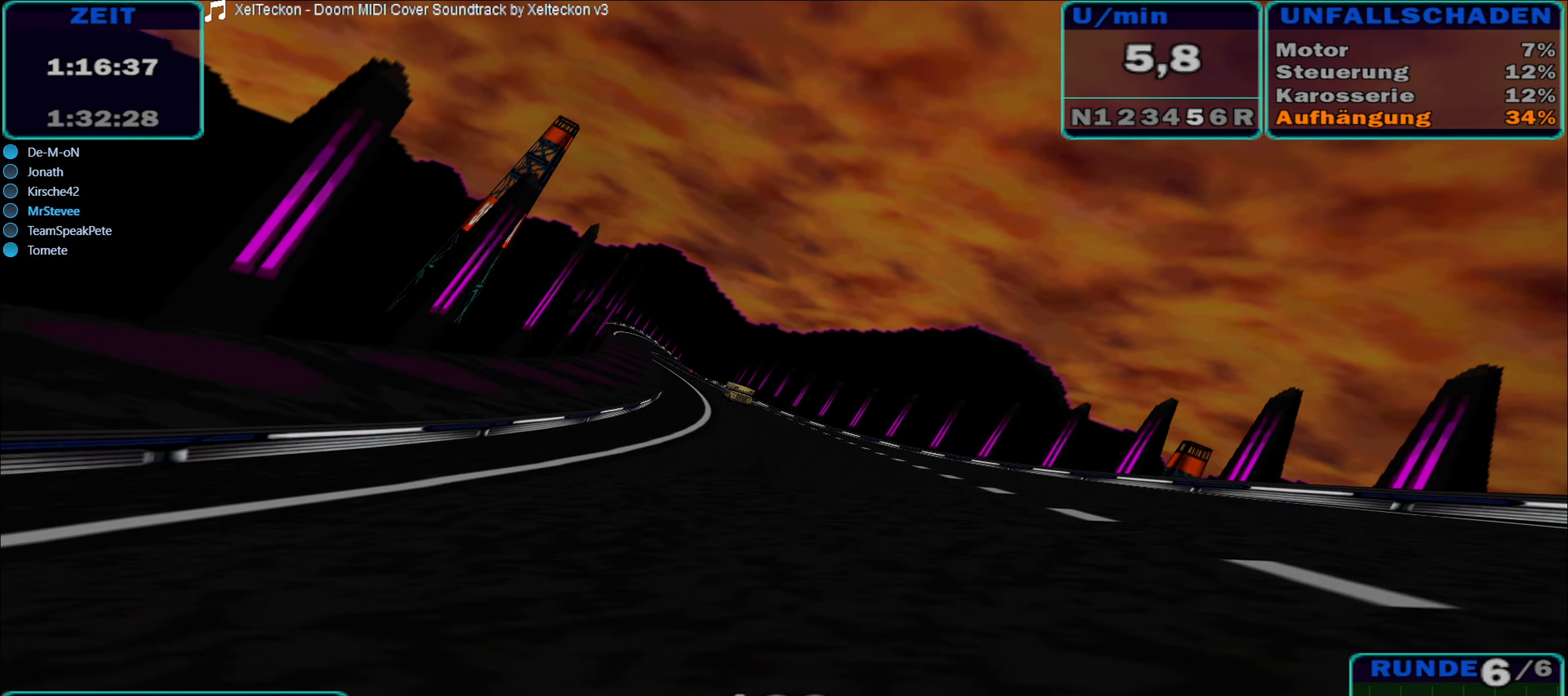
{"buttons": ["R2"], "left_stick": "center", "right_stick": "center", "events": [[167, "left_stick", "center"], [300, "left_stick", "right"], [383, "left_stick", "center"]]}
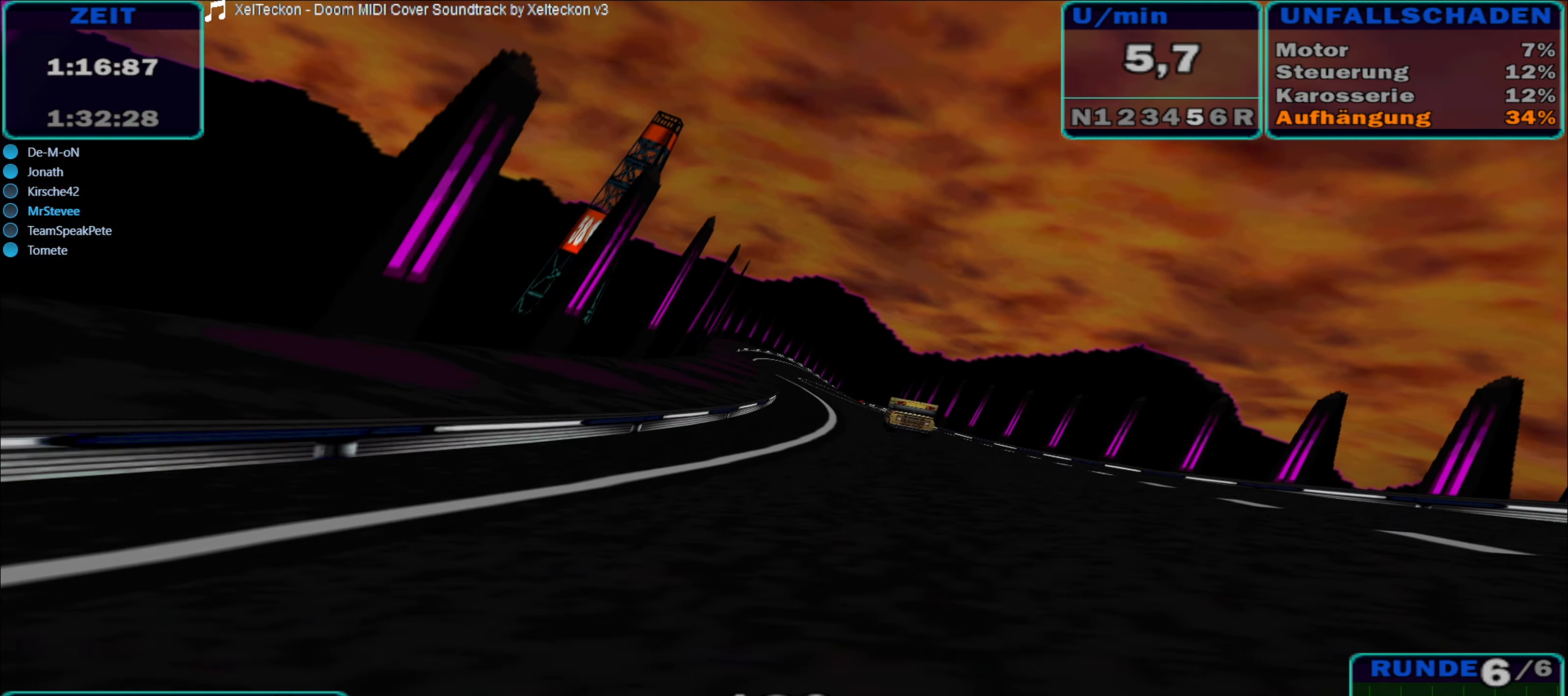
{"buttons": ["R2"], "left_stick": "left", "right_stick": "center", "events": [[200, "left_stick", "down-left"], [300, "left_stick", "left"]]}
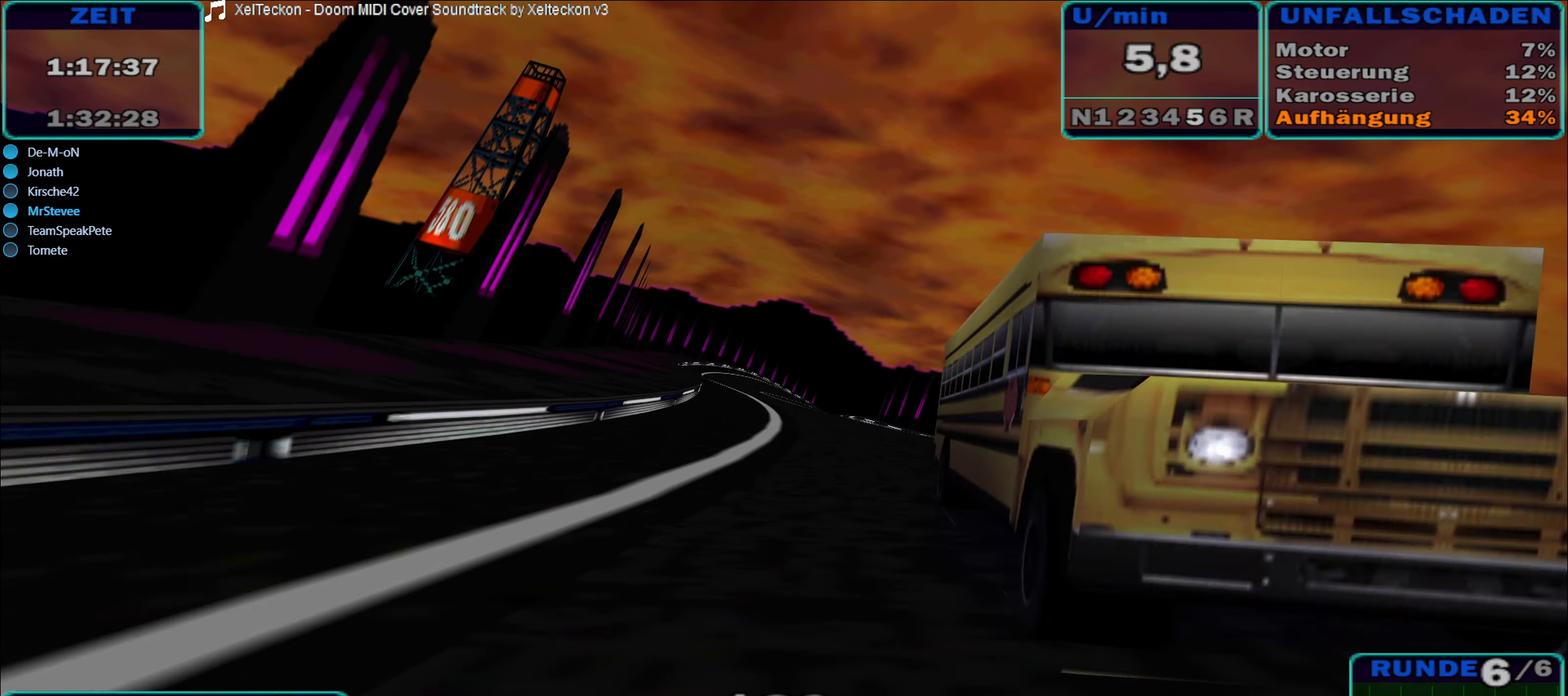
{"buttons": ["R2"], "left_stick": "left", "right_stick": "center", "events": [[33, "left_stick", "center"], [233, "left_stick", "up-right"], [333, "left_stick", "center"], [417, "left_stick", "left"]]}
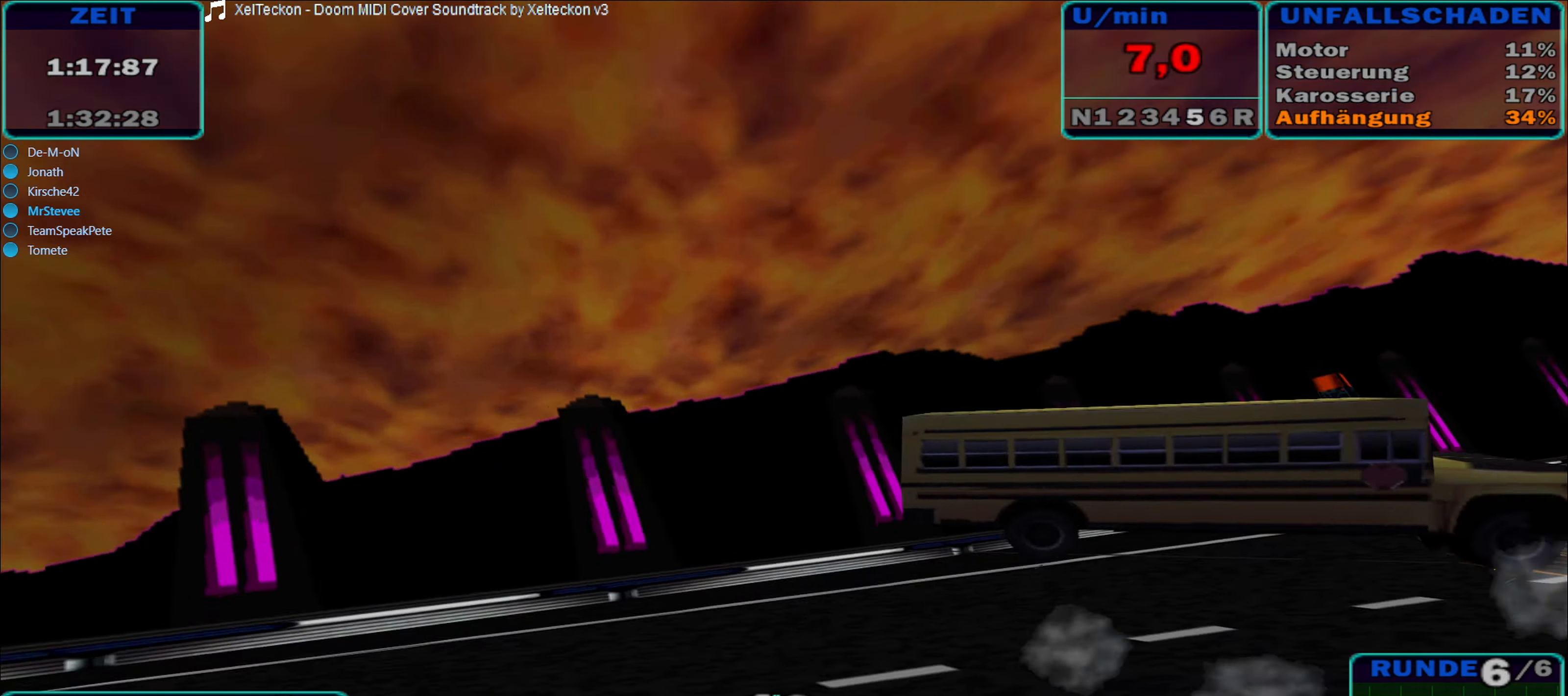
{"buttons": ["R2"], "left_stick": "center", "right_stick": "center", "events": [[400, "left_stick", "center"]]}
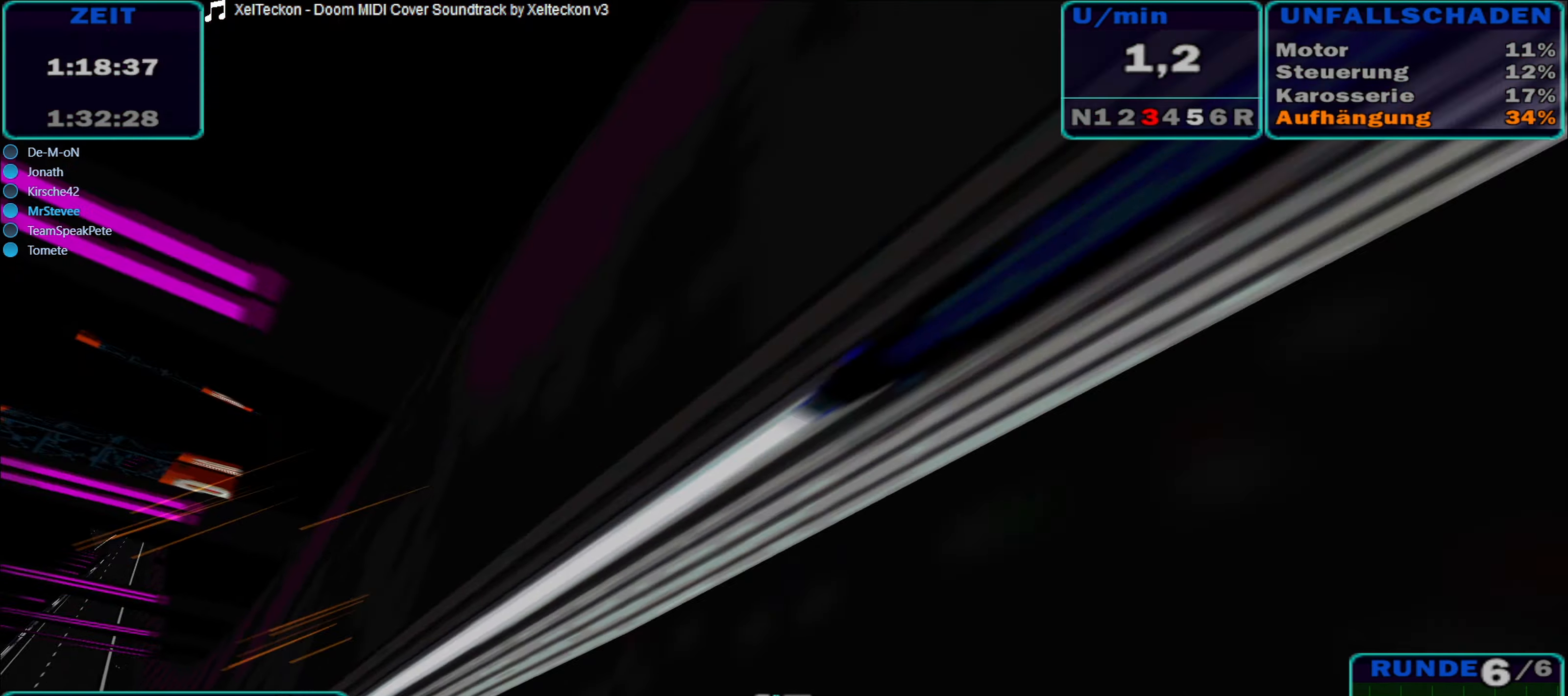
{"buttons": ["R2"], "left_stick": "center", "right_stick": "center", "events": [[67, "Y", "down"], [200, "Y", "up"]]}
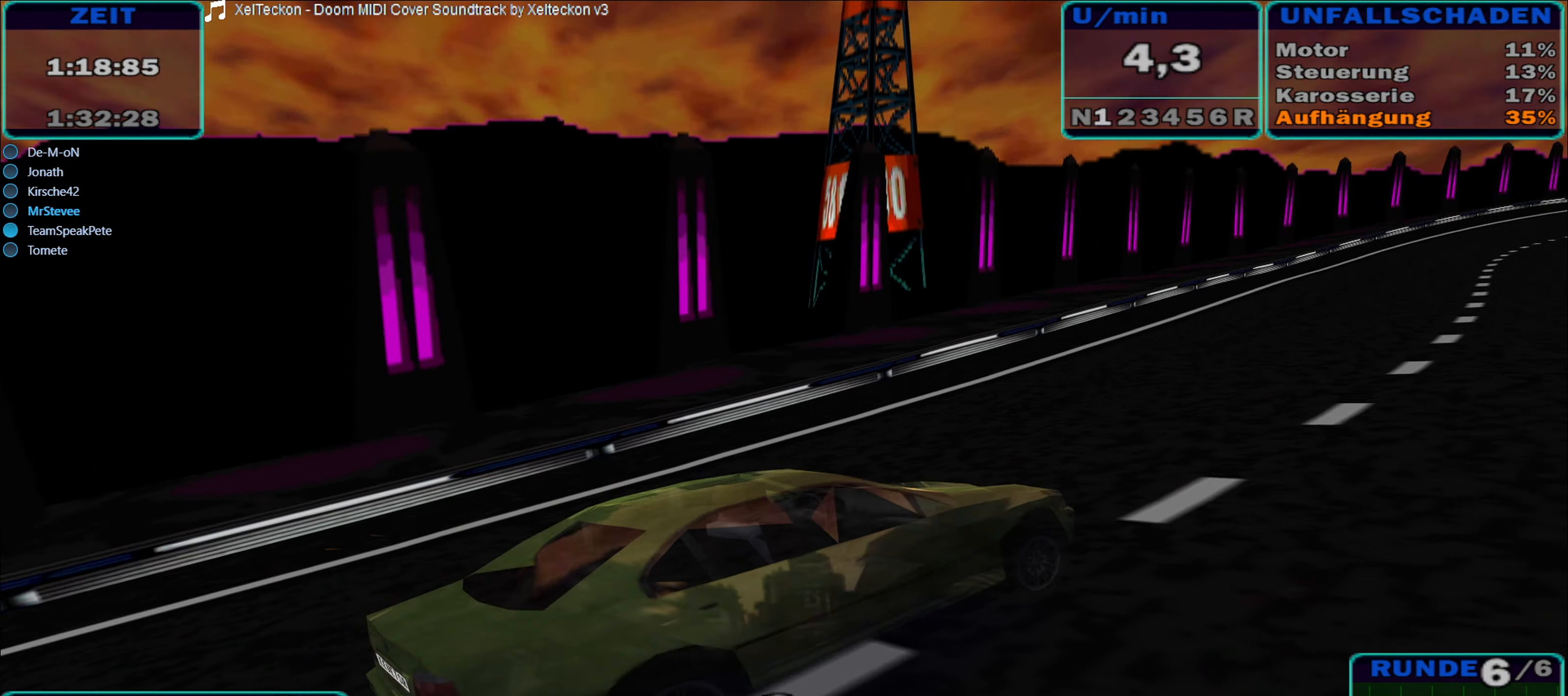
{"buttons": ["R2"], "left_stick": "center", "right_stick": "center", "events": []}
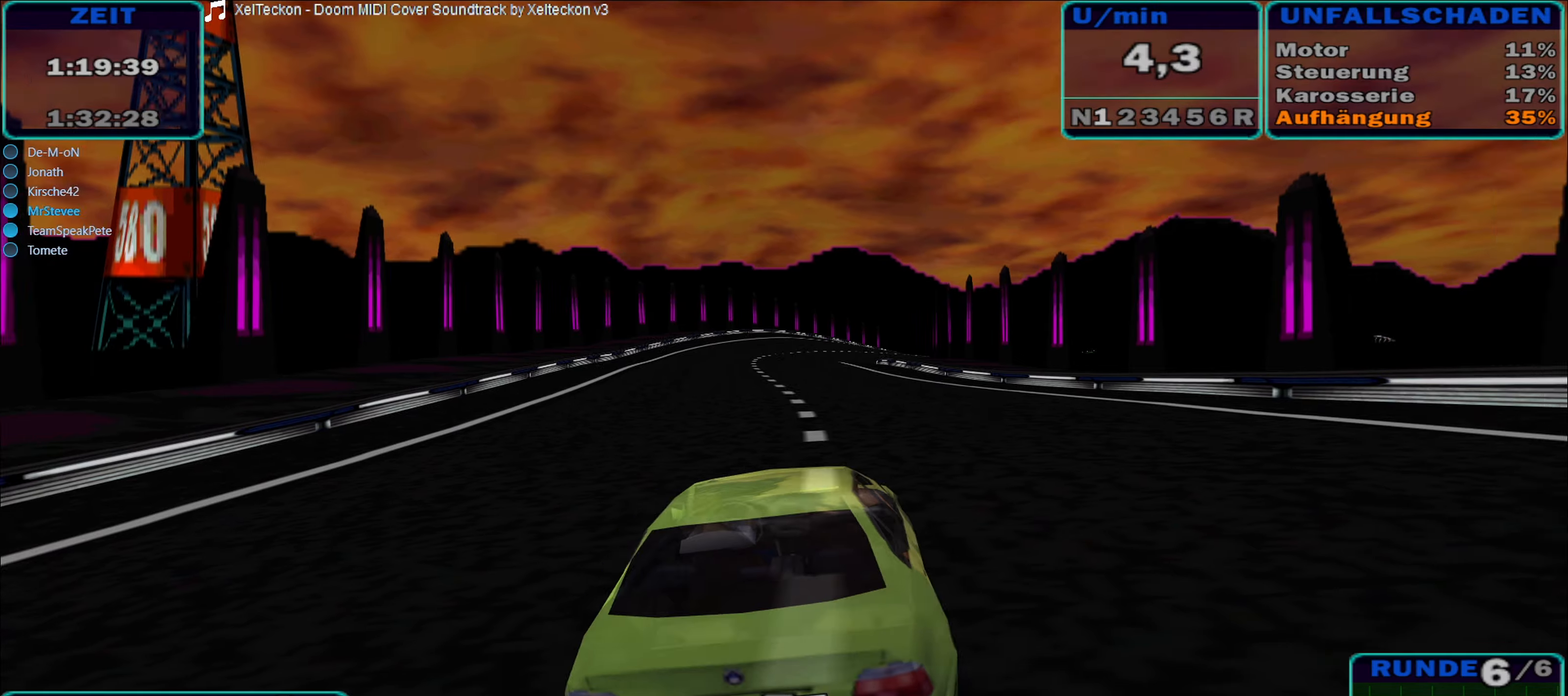
{"buttons": ["R2"], "left_stick": "center", "right_stick": "center", "events": []}
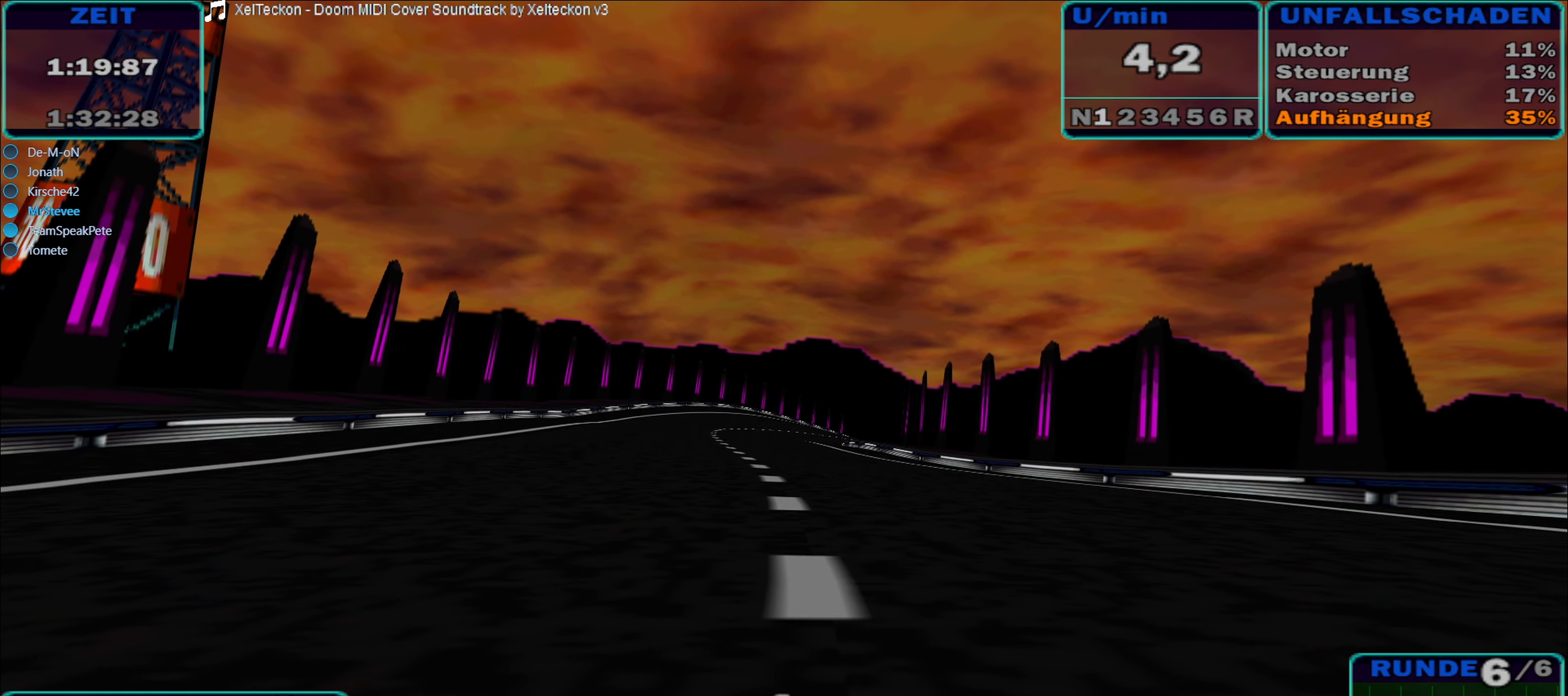
{"buttons": ["R2"], "left_stick": "center", "right_stick": "center", "events": []}